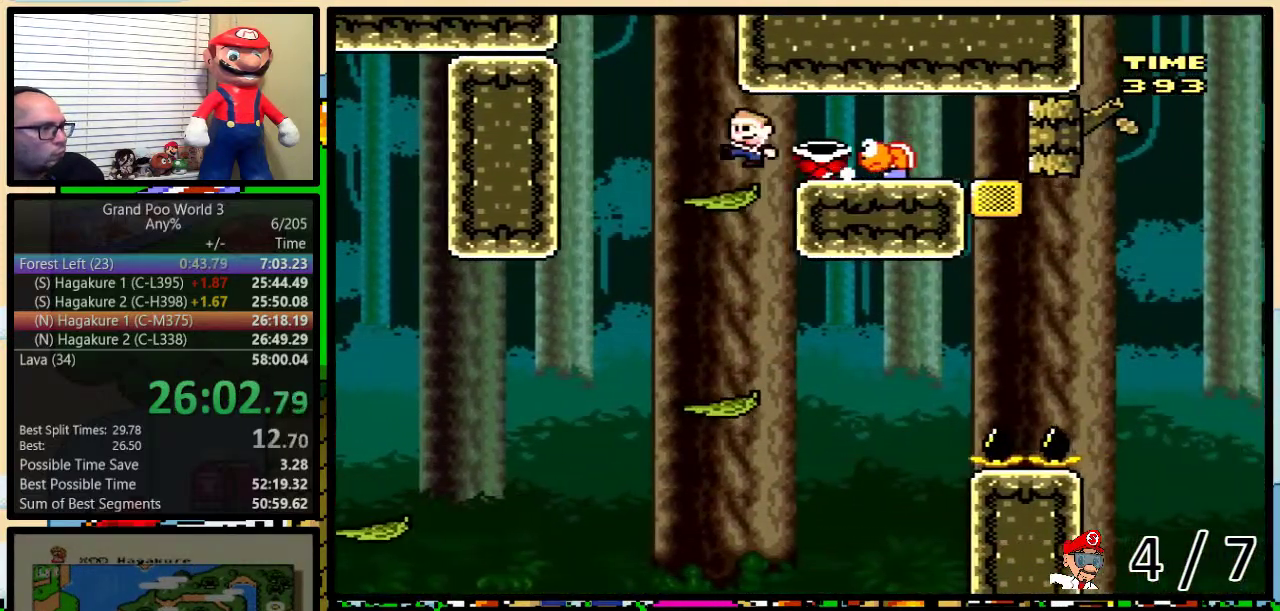
Gameplay with a controller (Nintendo layout); each line is a JSON object with the inputs held at the frame after it. "events" lists button and stick changes between this image and that frame as [ms after this image, input, new state], when the widget could be followed in between. Not read: L1 L3 R1 R3.
{"buttons": ["B", "Y", "DPAD_UP", "DPAD_RIGHT"], "events": [[33, "DPAD_LEFT", "up"], [33, "DPAD_RIGHT", "down"], [83, "B", "up"], [250, "B", "down"], [483, "DPAD_UP", "down"]]}
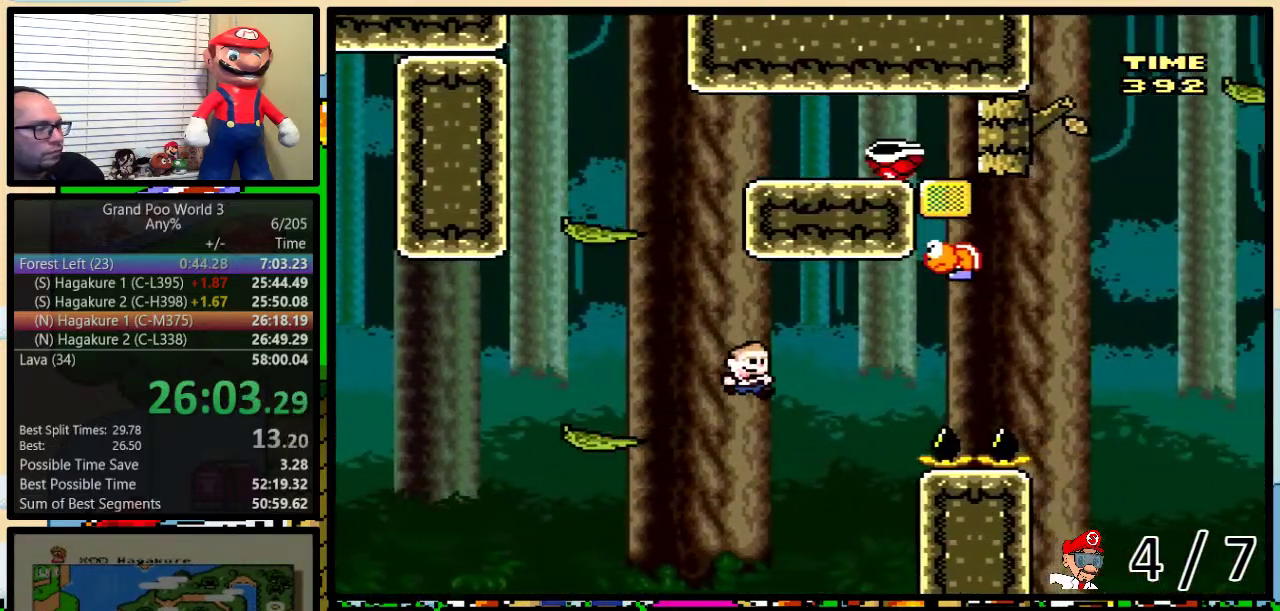
{"buttons": ["Y"], "events": [[50, "DPAD_LEFT", "down"], [50, "DPAD_RIGHT", "up"], [50, "DPAD_UP", "up"], [217, "B", "up"], [267, "DPAD_LEFT", "up"]]}
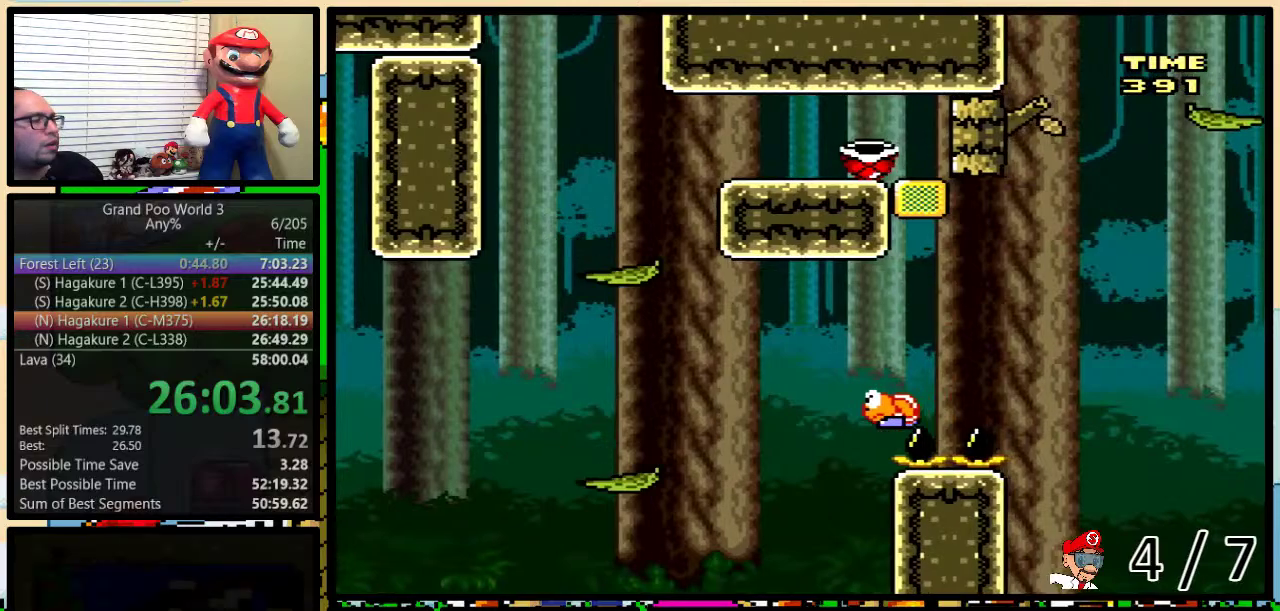
{"buttons": [], "events": [[167, "Y", "up"]]}
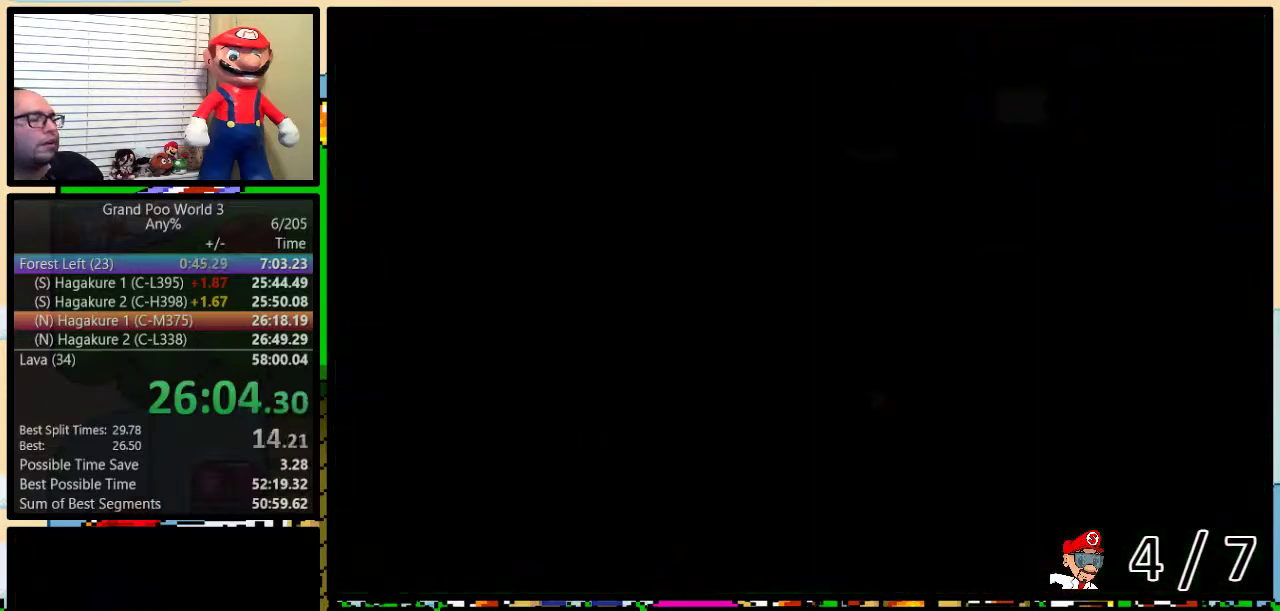
{"buttons": ["Y"], "events": [[200, "Y", "down"]]}
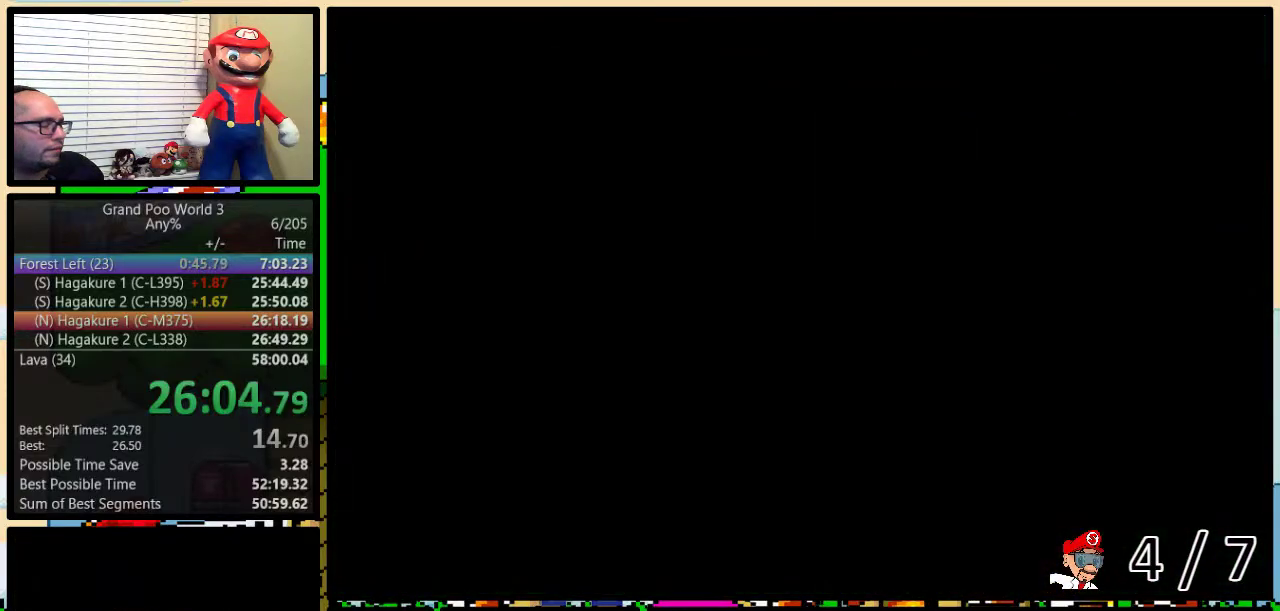
{"buttons": ["Y", "DPAD_RIGHT"], "events": [[167, "DPAD_RIGHT", "down"]]}
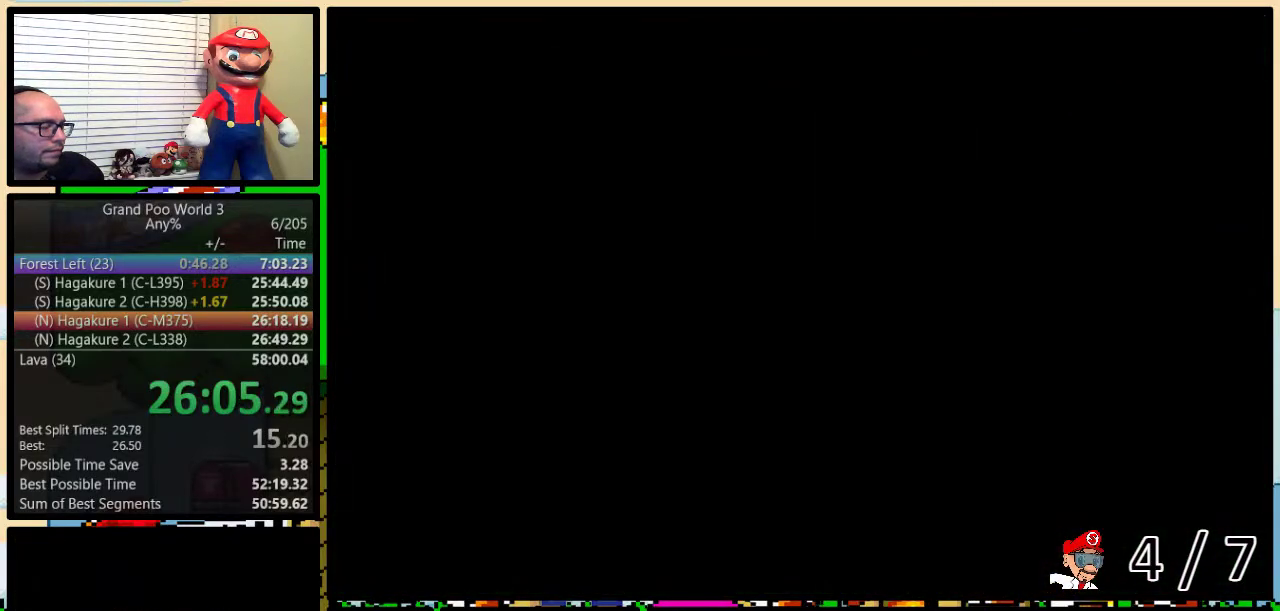
{"buttons": ["Y", "DPAD_RIGHT"], "events": [[217, "DPAD_UP", "down"], [400, "DPAD_UP", "up"]]}
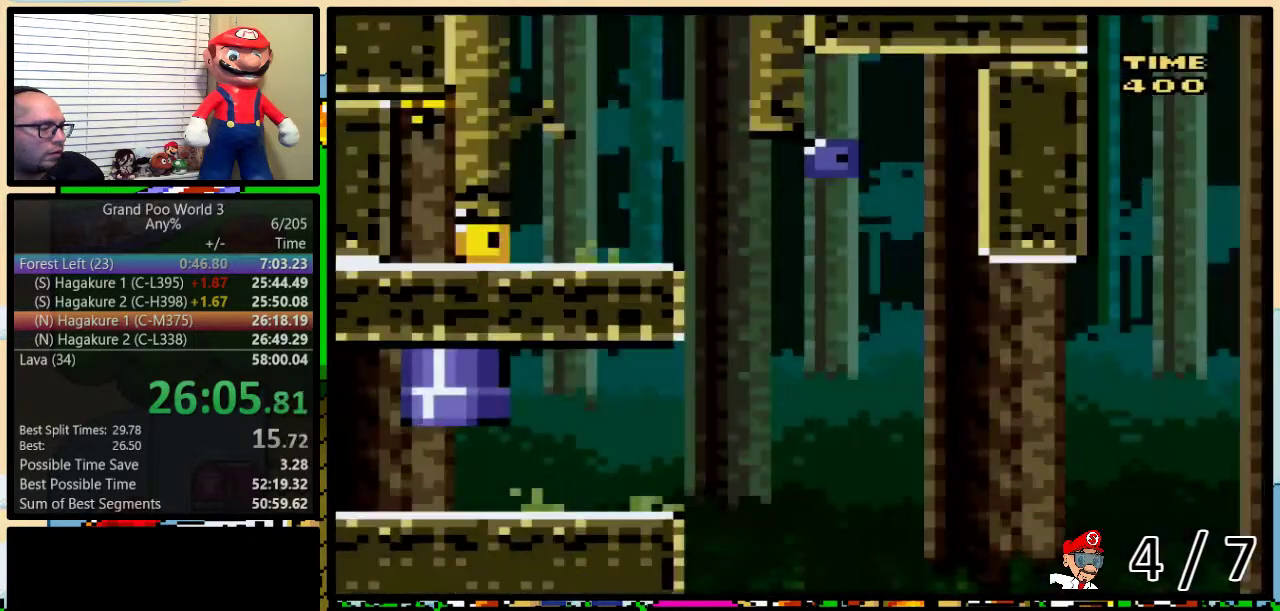
{"buttons": ["Y", "DPAD_UP", "DPAD_RIGHT"], "events": [[183, "DPAD_UP", "down"]]}
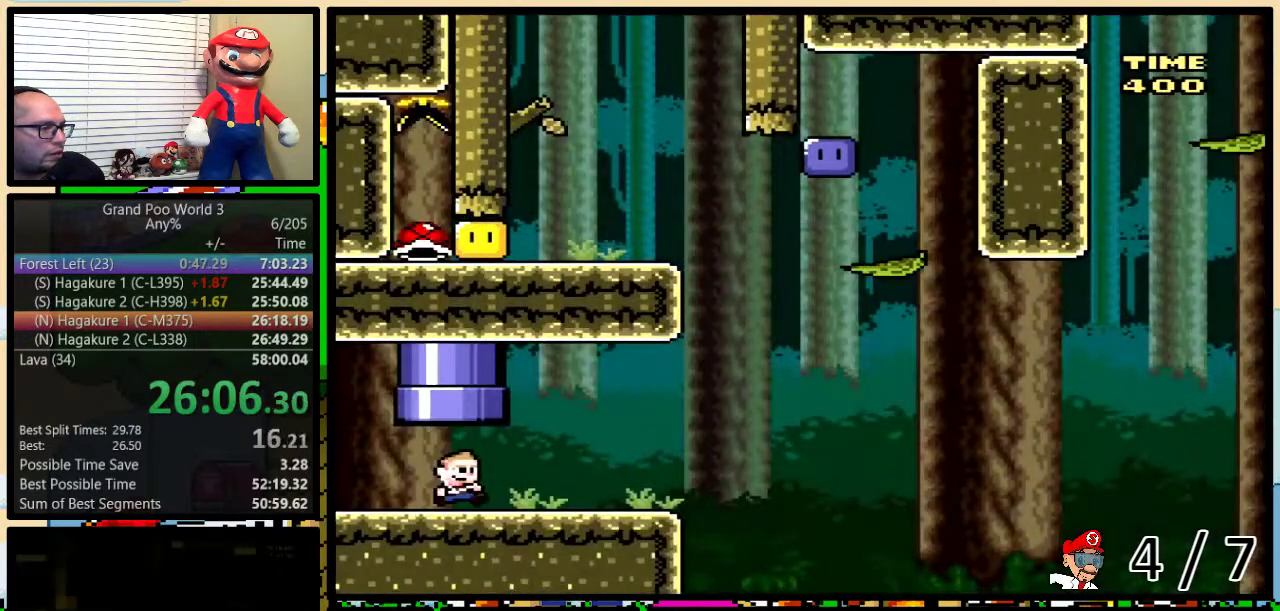
{"buttons": ["B", "Y", "DPAD_UP", "DPAD_RIGHT"], "events": [[400, "B", "down"]]}
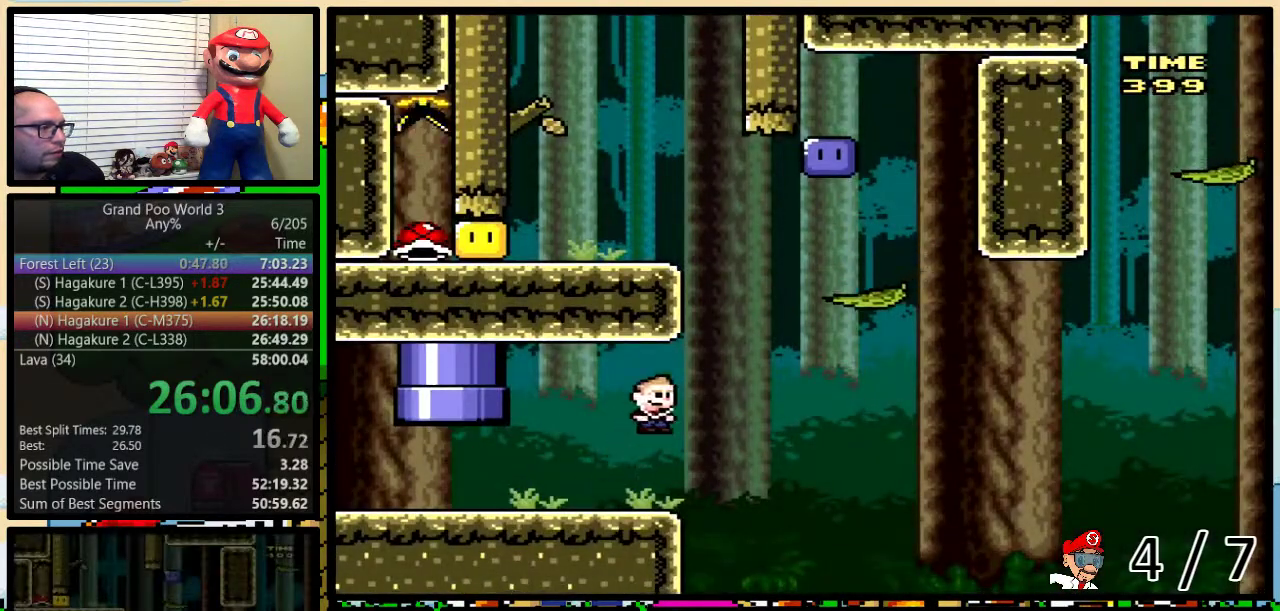
{"buttons": ["B", "Y", "DPAD_LEFT"], "events": [[333, "B", "up"], [433, "B", "down"], [467, "DPAD_LEFT", "down"], [467, "DPAD_RIGHT", "up"], [467, "DPAD_UP", "up"]]}
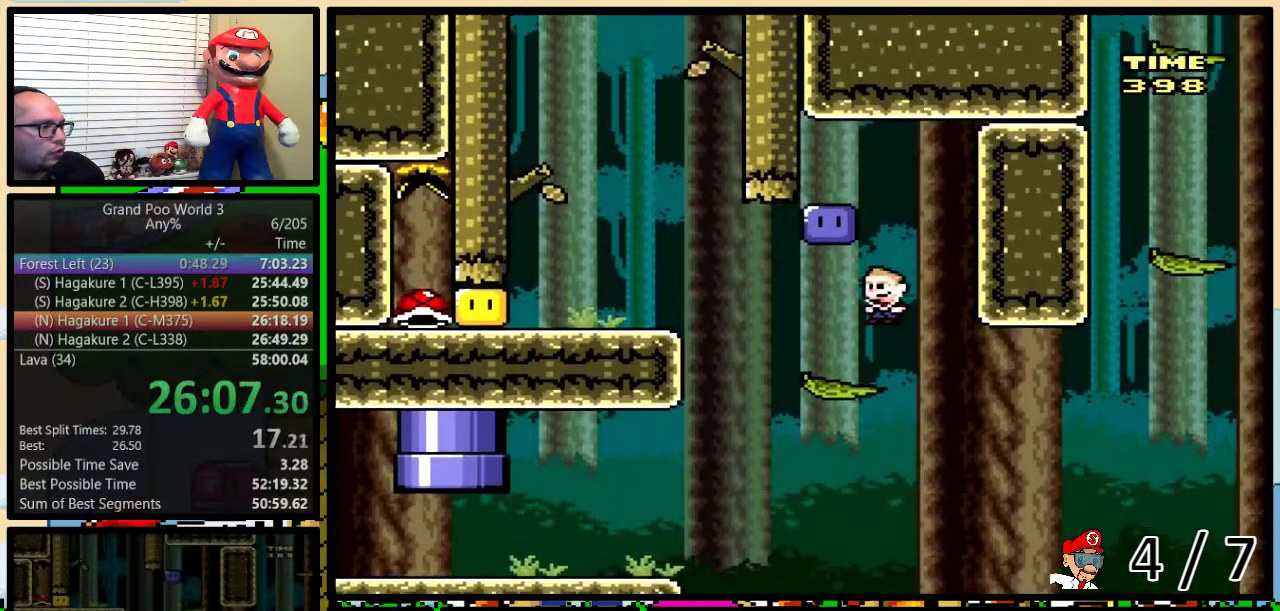
{"buttons": ["Y", "DPAD_RIGHT"], "events": [[150, "B", "up"], [200, "Y", "up"], [333, "DPAD_LEFT", "up"], [333, "DPAD_RIGHT", "down"], [367, "Y", "down"]]}
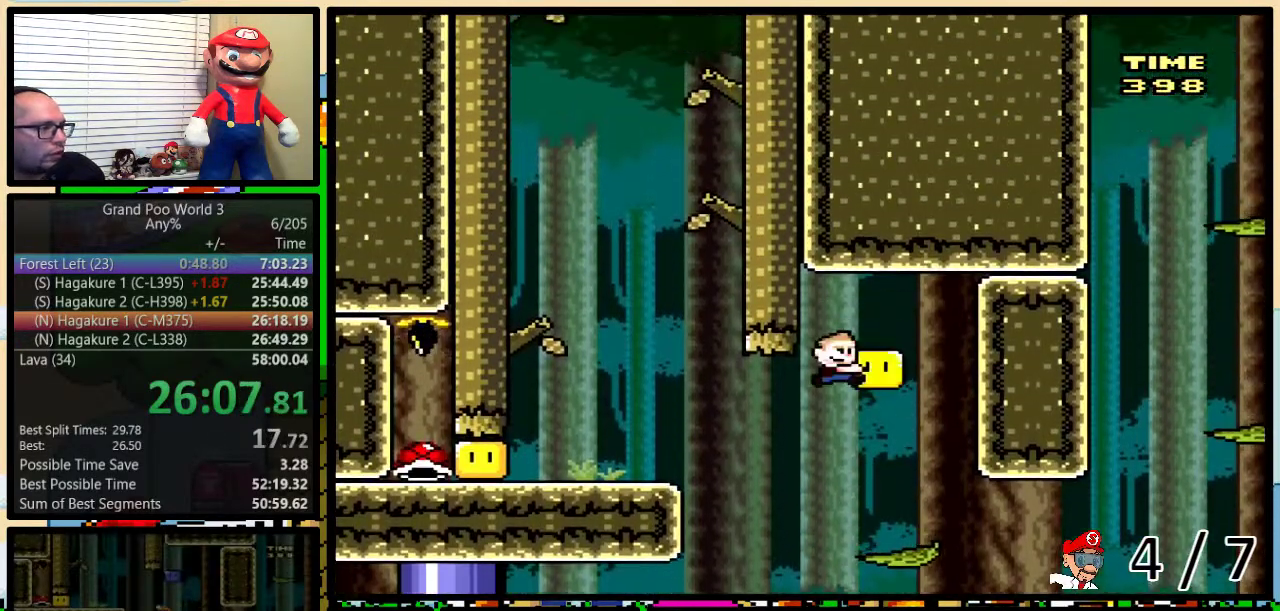
{"buttons": ["B", "Y", "DPAD_LEFT"], "events": [[50, "DPAD_RIGHT", "up"], [83, "DPAD_LEFT", "down"], [333, "B", "down"]]}
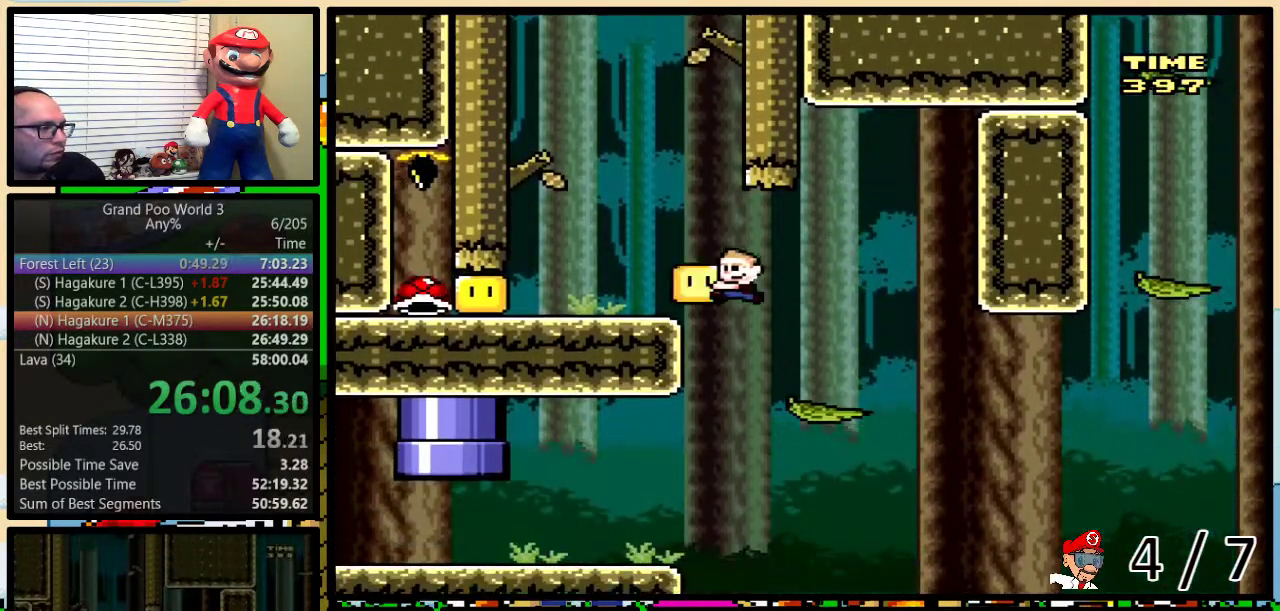
{"buttons": ["Y", "DPAD_LEFT"], "events": [[83, "B", "up"], [83, "Y", "up"], [150, "Y", "down"]]}
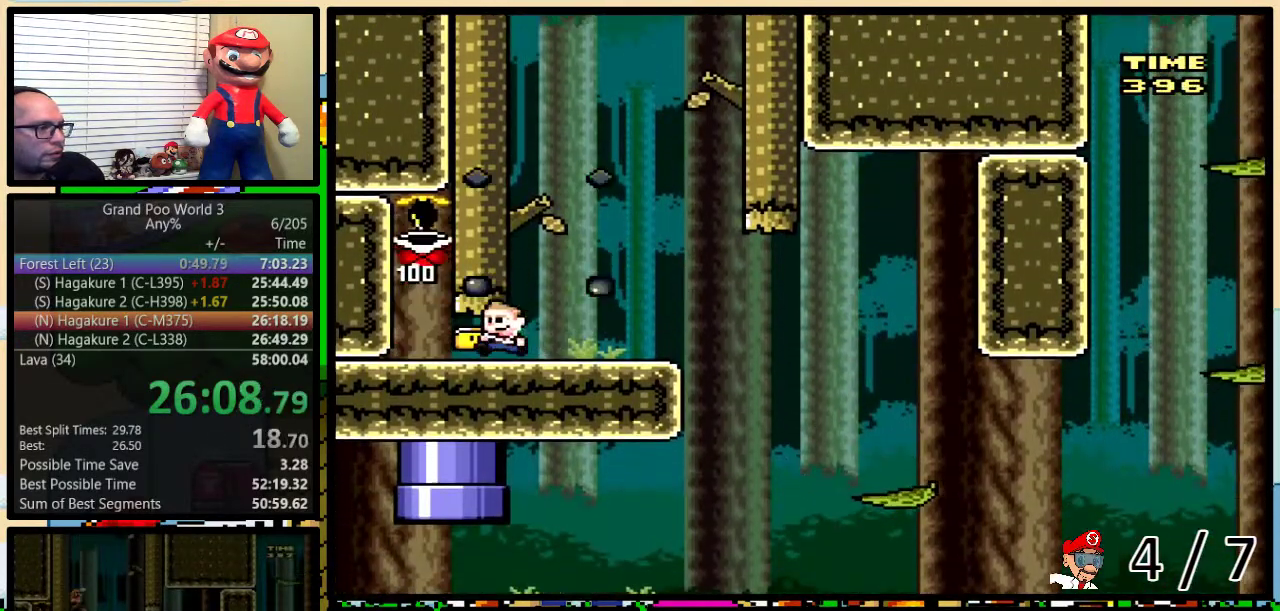
{"buttons": ["Y", "DPAD_UP", "DPAD_RIGHT"], "events": [[83, "DPAD_LEFT", "up"], [83, "DPAD_RIGHT", "down"], [133, "DPAD_UP", "down"]]}
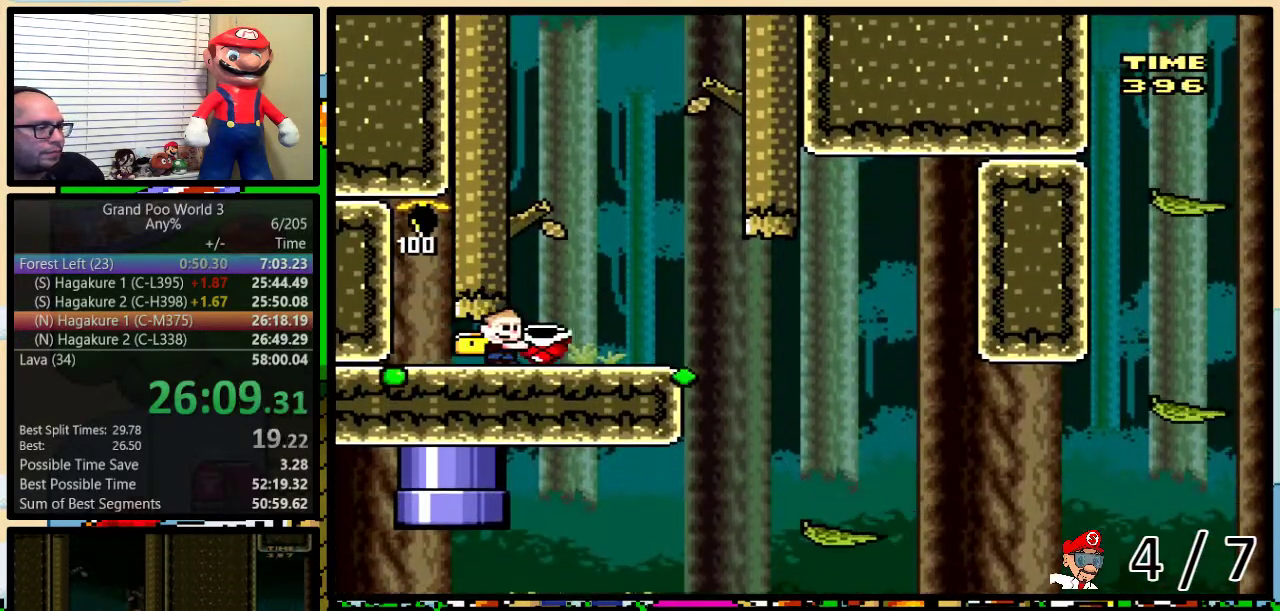
{"buttons": ["Y", "DPAD_UP", "DPAD_RIGHT"], "events": []}
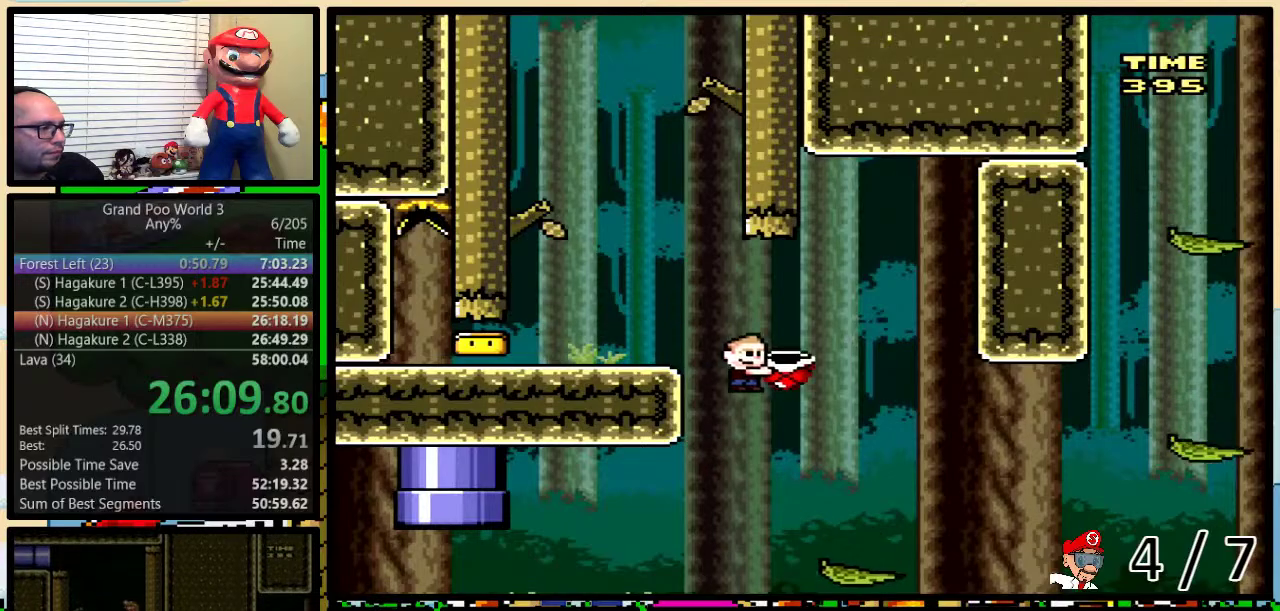
{"buttons": ["B", "Y", "DPAD_UP", "DPAD_RIGHT"], "events": [[267, "DPAD_RIGHT", "up"], [333, "B", "down"], [417, "DPAD_RIGHT", "down"]]}
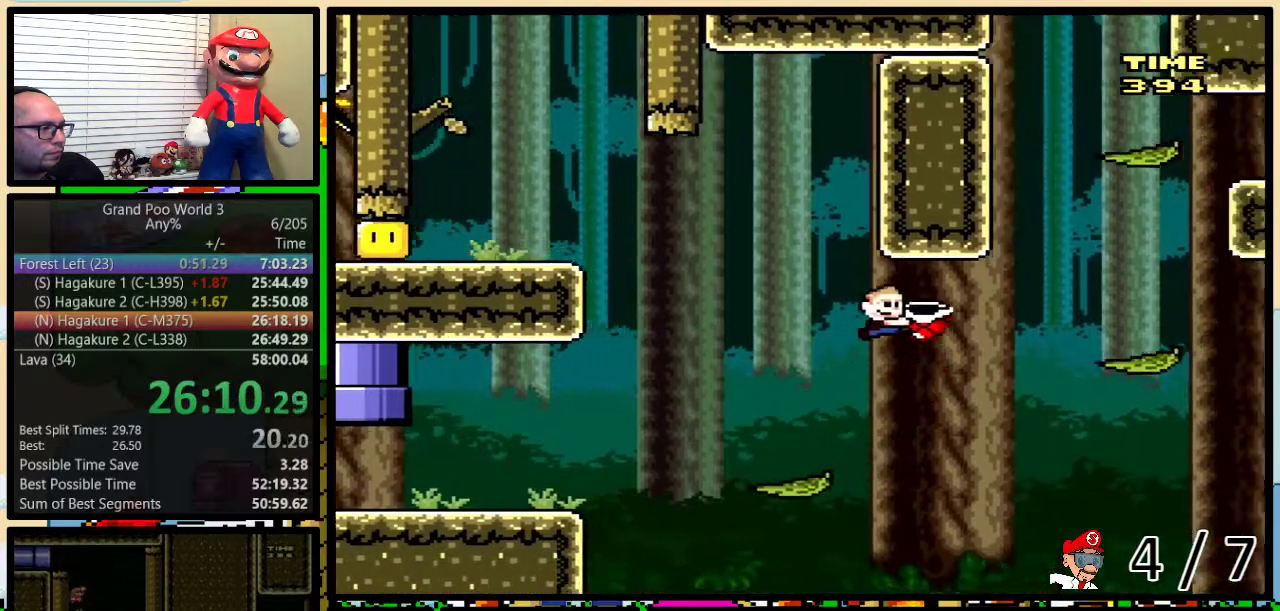
{"buttons": ["B", "Y", "DPAD_RIGHT"], "events": [[150, "B", "up"], [350, "B", "down"], [383, "DPAD_LEFT", "down"], [383, "DPAD_RIGHT", "up"], [383, "DPAD_UP", "up"], [450, "DPAD_LEFT", "up"], [450, "DPAD_RIGHT", "down"]]}
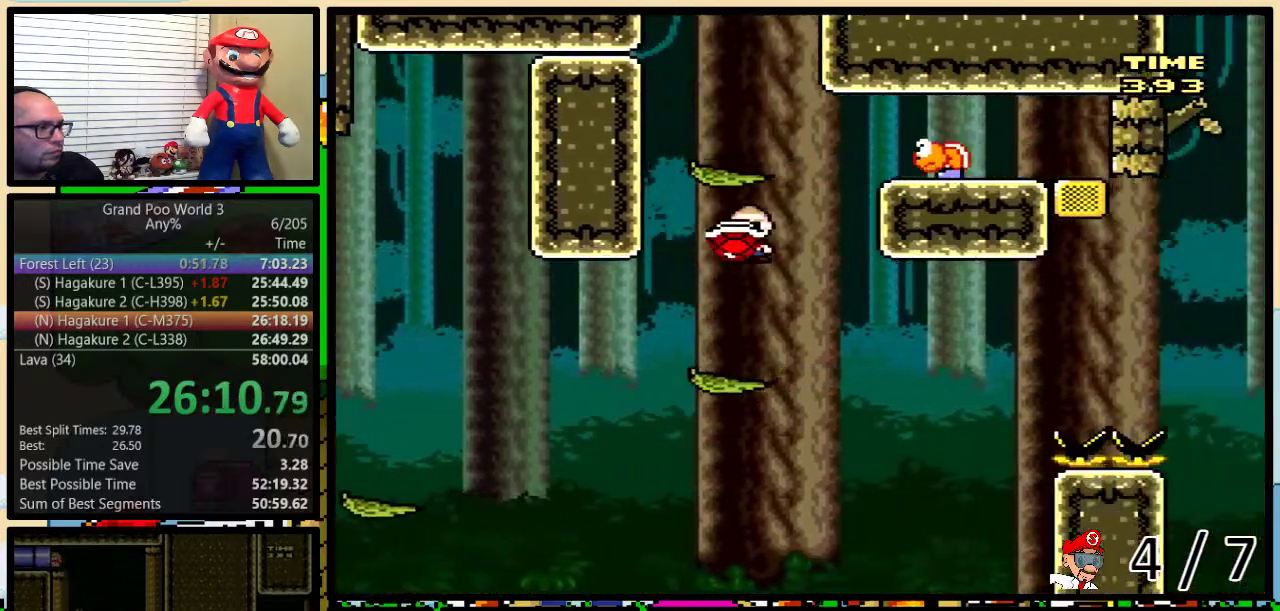
{"buttons": ["Y", "DPAD_RIGHT"], "events": [[183, "Y", "up"], [267, "DPAD_RIGHT", "up"], [300, "Y", "down"], [333, "DPAD_RIGHT", "down"], [383, "B", "up"]]}
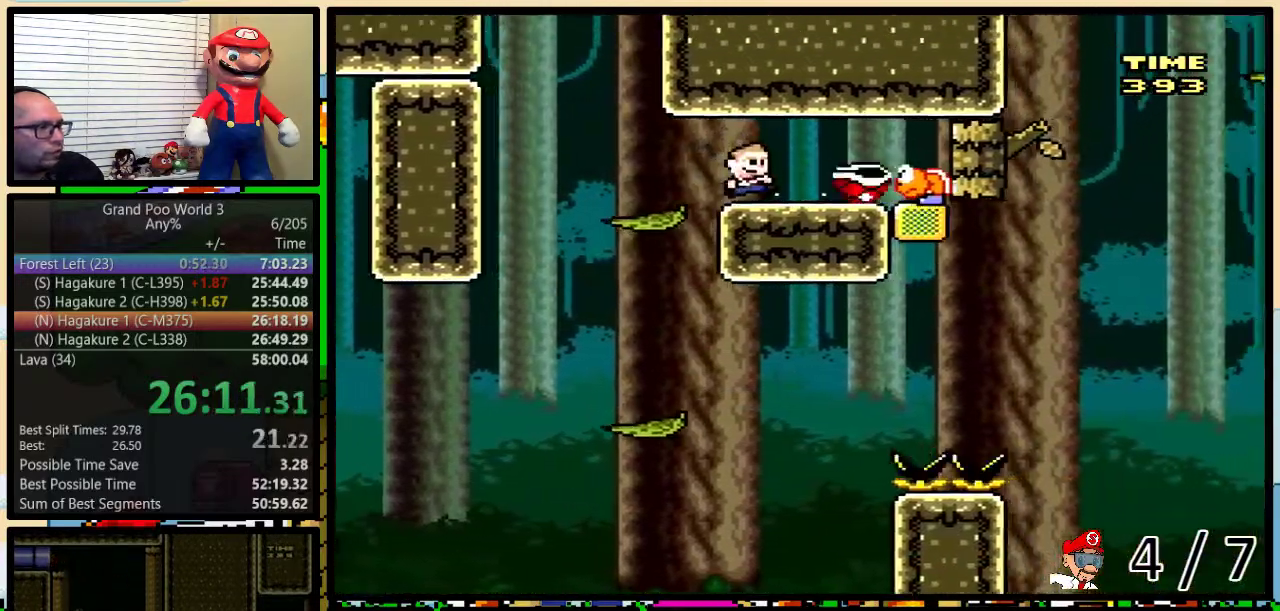
{"buttons": ["B", "Y", "DPAD_LEFT"], "events": [[33, "B", "down"], [150, "DPAD_LEFT", "down"], [150, "DPAD_RIGHT", "up"]]}
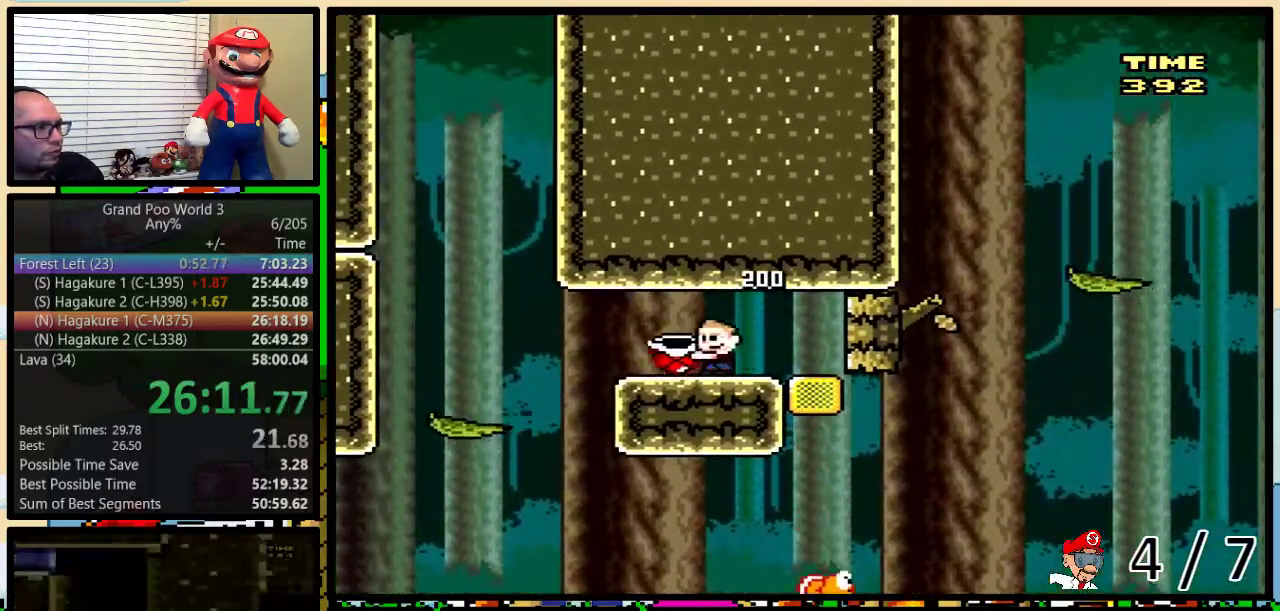
{"buttons": ["B", "Y", "DPAD_LEFT"], "events": []}
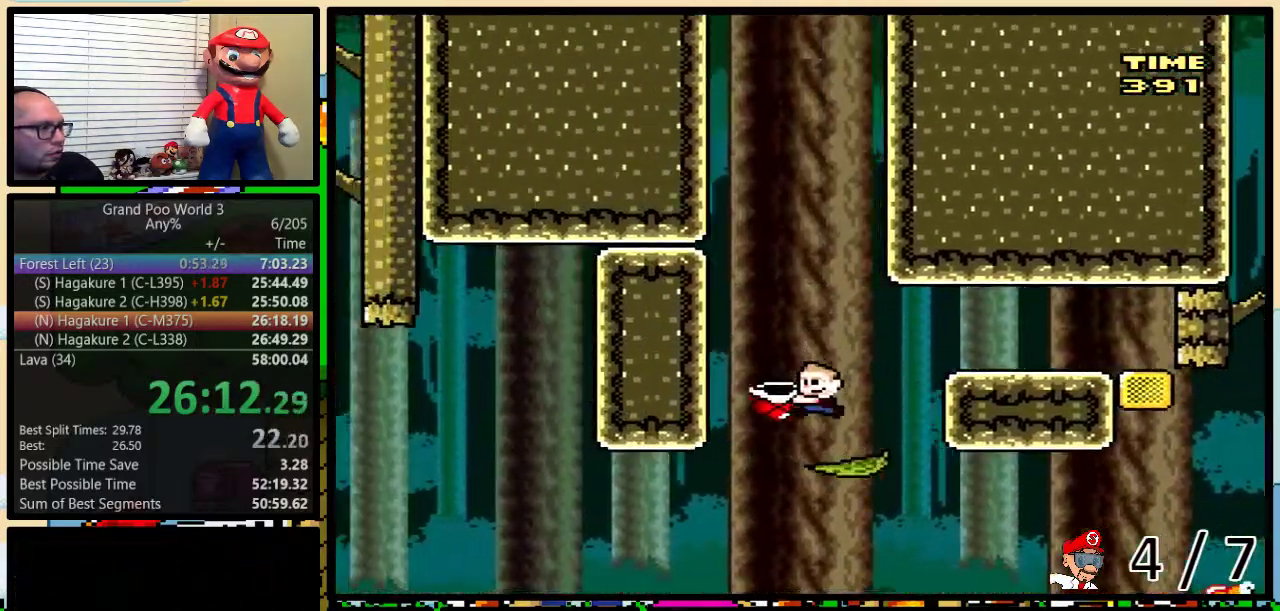
{"buttons": ["B", "Y", "DPAD_UP", "DPAD_RIGHT"], "events": [[17, "B", "up"], [17, "DPAD_LEFT", "up"], [17, "DPAD_RIGHT", "down"], [67, "DPAD_UP", "down"], [467, "B", "down"]]}
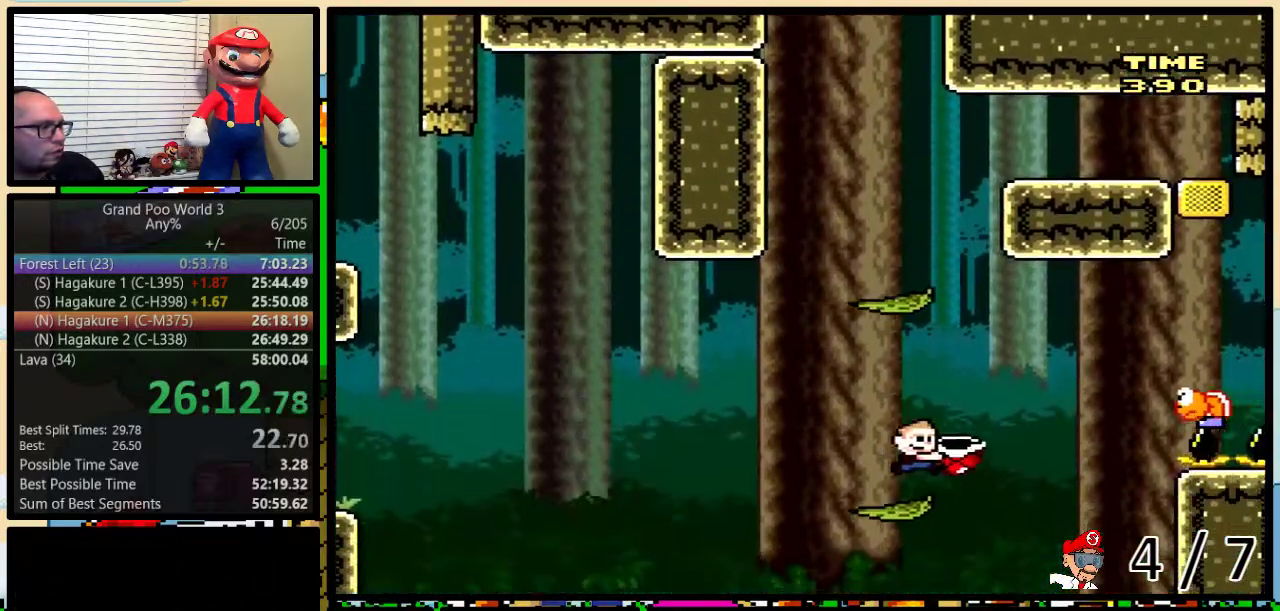
{"buttons": ["B", "Y", "DPAD_UP", "DPAD_RIGHT"], "events": [[350, "DPAD_UP", "up"], [383, "B", "up"], [467, "B", "down"], [467, "DPAD_UP", "down"]]}
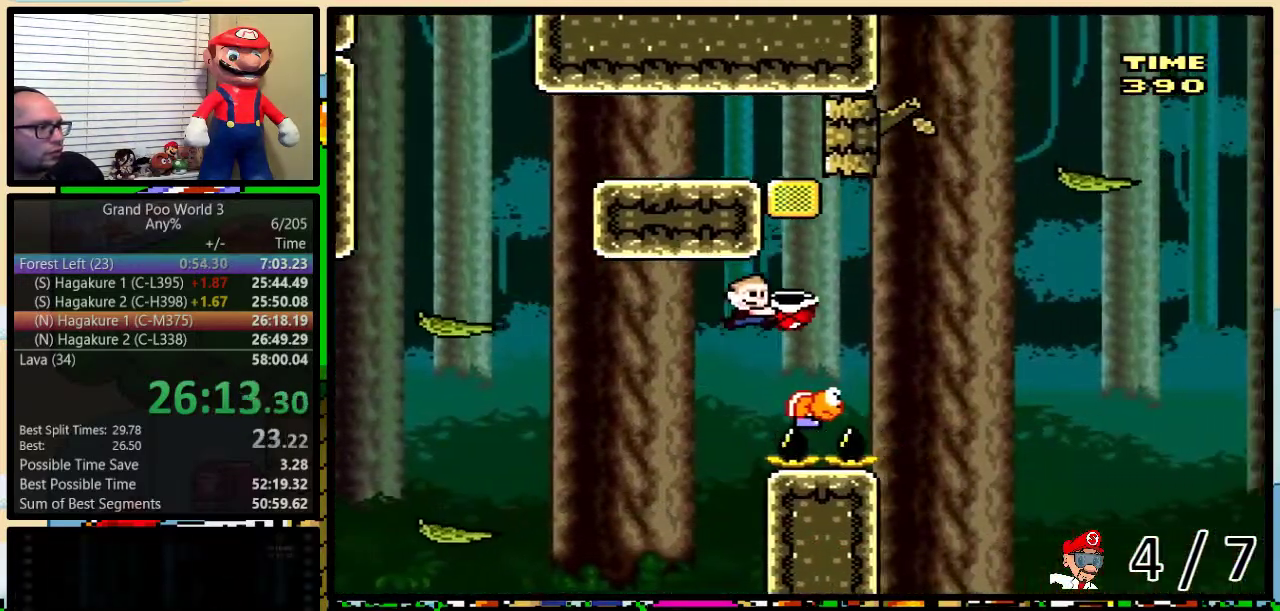
{"buttons": ["DPAD_RIGHT"], "events": [[183, "DPAD_UP", "up"], [467, "Y", "up"], [500, "B", "up"]]}
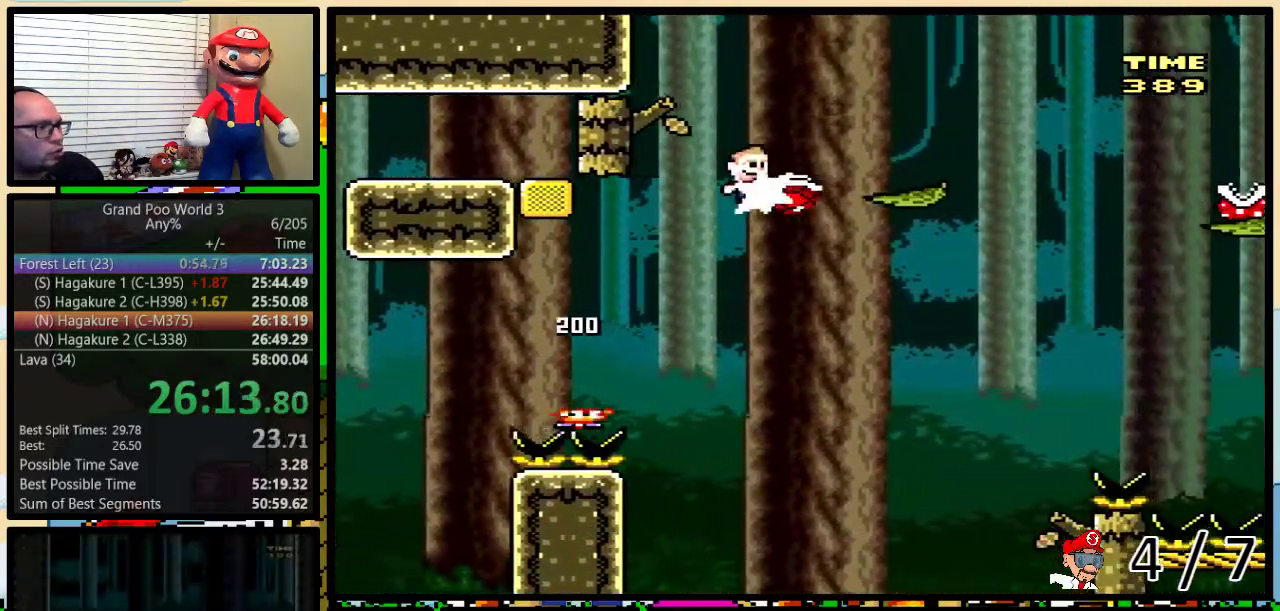
{"buttons": ["B", "Y", "DPAD_UP", "DPAD_RIGHT"], "events": [[67, "Y", "down"], [283, "DPAD_UP", "down"], [350, "B", "down"], [450, "B", "up"], [500, "B", "down"]]}
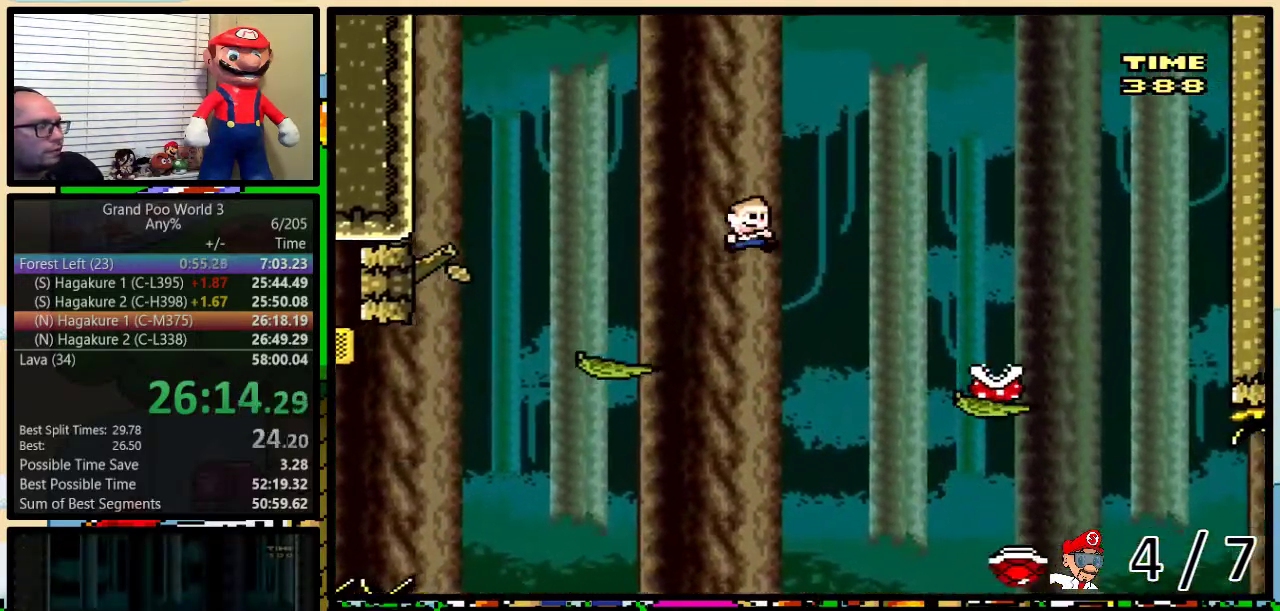
{"buttons": ["B", "Y", "DPAD_UP", "DPAD_RIGHT"], "events": []}
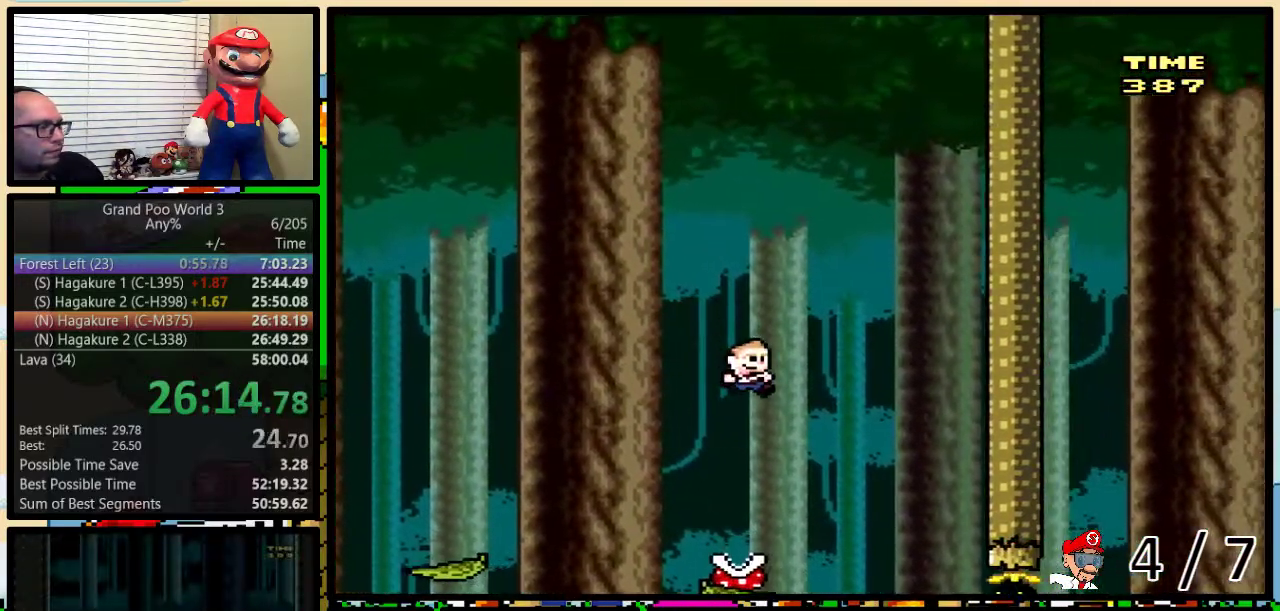
{"buttons": ["B", "Y", "DPAD_UP", "DPAD_RIGHT"], "events": [[183, "DPAD_UP", "up"], [217, "DPAD_DOWN", "down"], [267, "DPAD_DOWN", "up"], [267, "DPAD_RIGHT", "up"], [333, "DPAD_RIGHT", "down"], [383, "DPAD_UP", "down"]]}
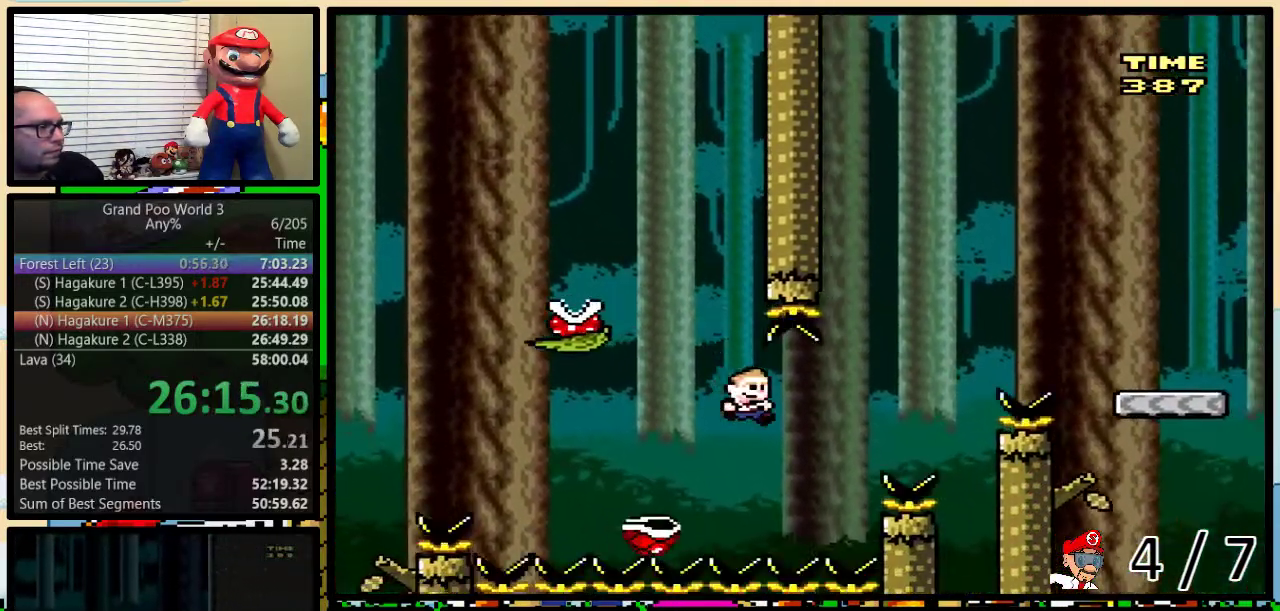
{"buttons": ["Y", "DPAD_RIGHT"], "events": [[17, "DPAD_RIGHT", "up"], [17, "DPAD_UP", "up"], [83, "DPAD_RIGHT", "down"], [300, "DPAD_UP", "down"], [500, "B", "up"], [500, "DPAD_UP", "up"]]}
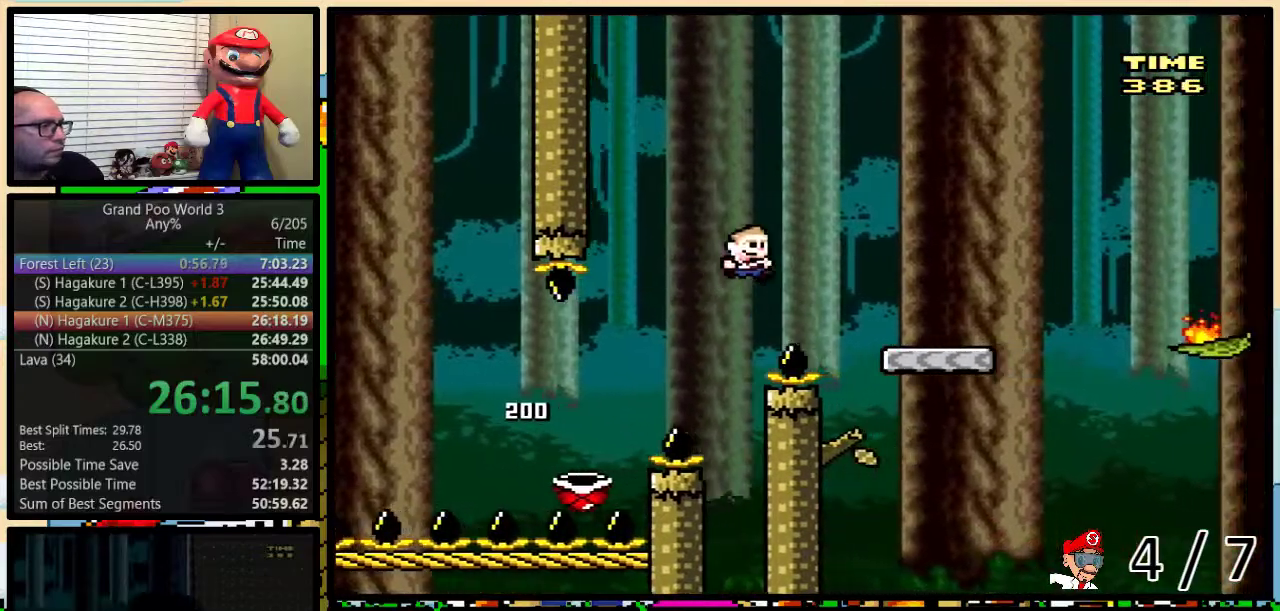
{"buttons": ["A", "Y", "DPAD_LEFT"], "events": [[400, "A", "down"], [433, "DPAD_LEFT", "down"], [433, "DPAD_RIGHT", "up"]]}
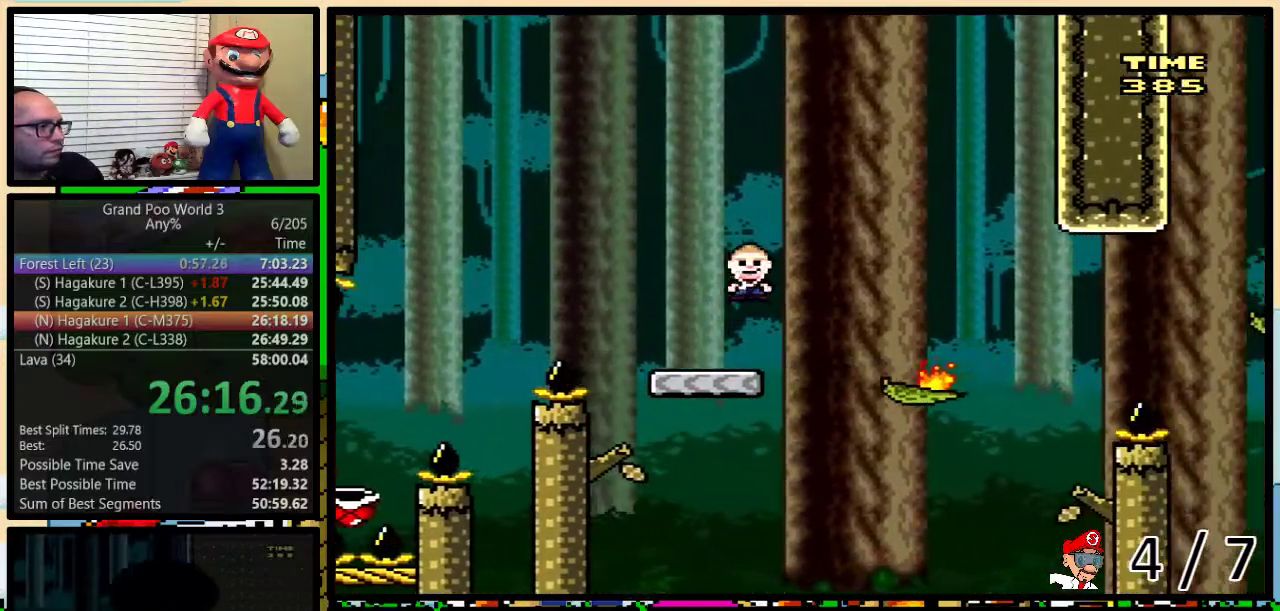
{"buttons": ["A", "Y", "DPAD_UP", "DPAD_RIGHT"], "events": [[17, "A", "up"], [17, "DPAD_LEFT", "up"], [17, "DPAD_RIGHT", "down"], [117, "A", "down"], [150, "DPAD_UP", "down"], [233, "A", "up"], [383, "A", "down"]]}
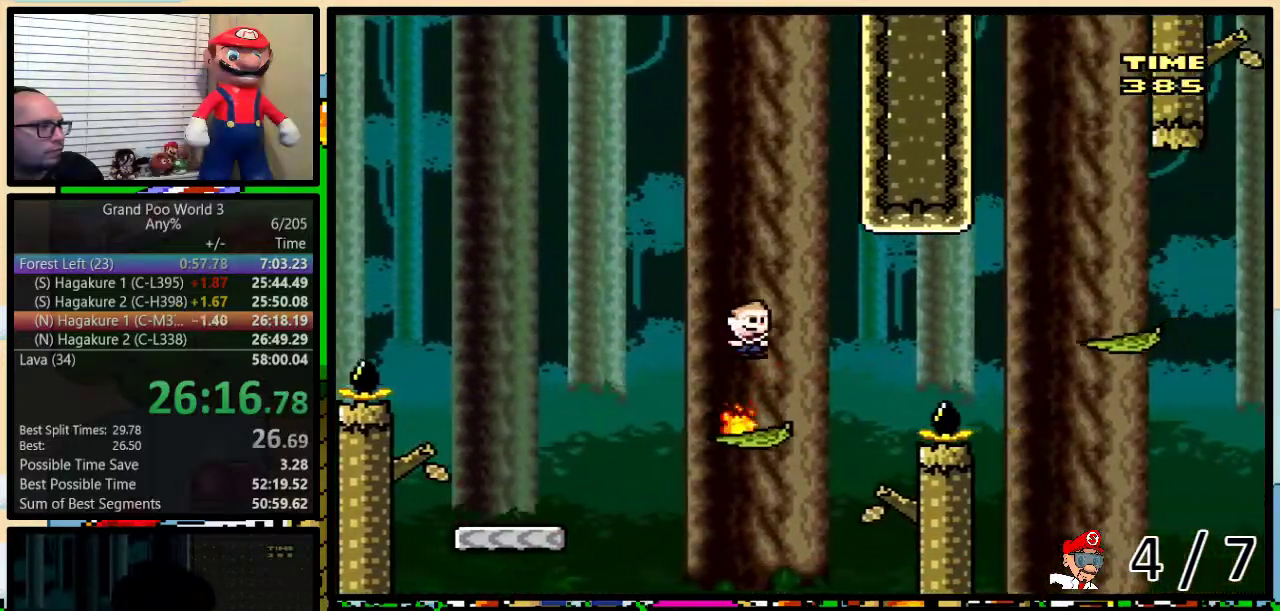
{"buttons": ["A", "Y", "DPAD_UP", "DPAD_RIGHT"], "events": [[117, "DPAD_UP", "up"], [133, "A", "up"], [333, "A", "down"], [450, "DPAD_UP", "down"]]}
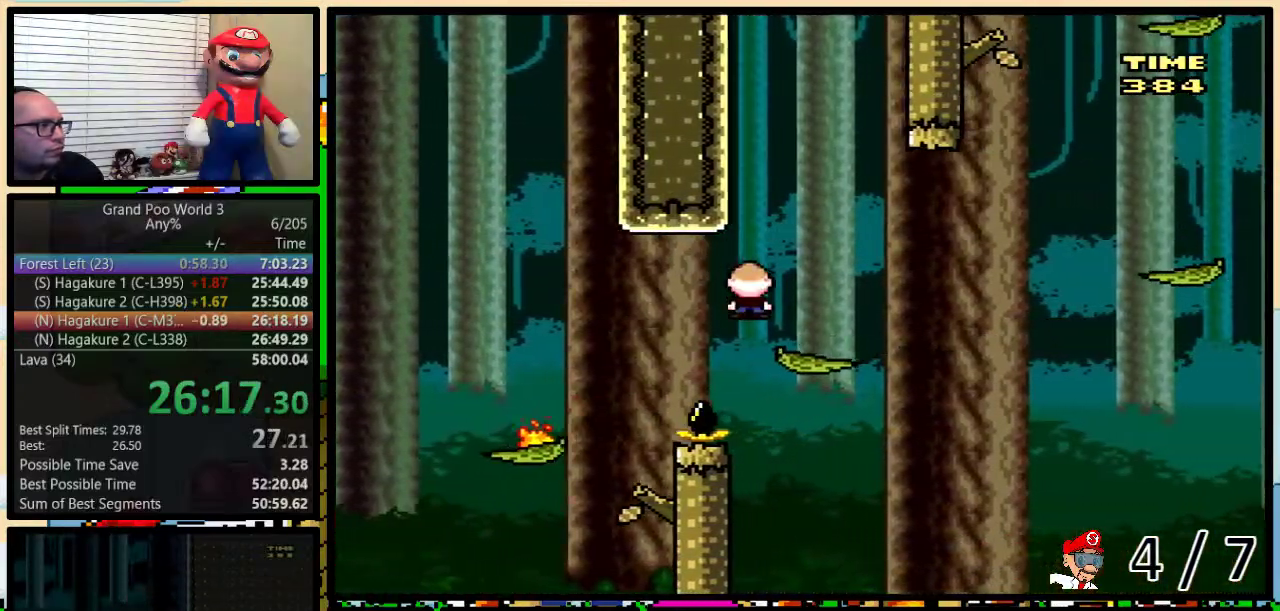
{"buttons": ["Y", "DPAD_RIGHT"], "events": [[17, "DPAD_UP", "up"], [100, "A", "up"], [200, "DPAD_UP", "down"], [233, "A", "down"], [333, "A", "up"], [367, "DPAD_UP", "up"]]}